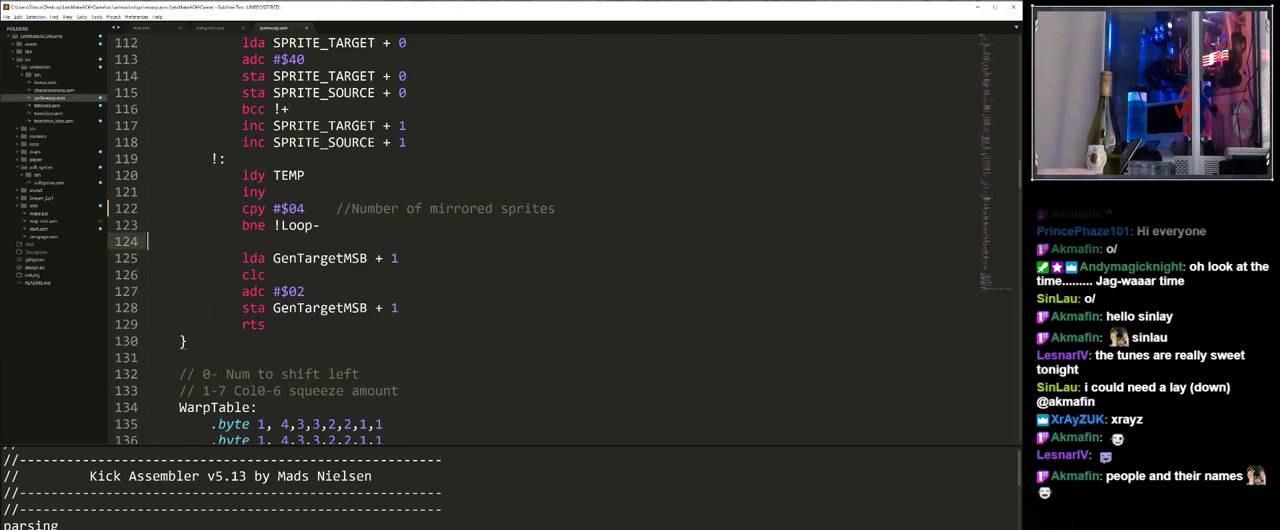
Gameplay with keyboard; each line is a JSON object with the keys held at the frame after it. "events" lists presses ("down") and releases ("up") of "0", "1", "2", "3", "4", "5", "6", "7", "8", "9", "alt_l", "alt_r", "backspace", "caps_lock", "ctrl_l", "ctrl_r", "down", "equals", "escape", "f1", "f10", "f11", "f12", "f2", "f3", "f4", "f5", "f6", "f7", "f8", "f9", "left", "minus", "right", "shift", "space", "super", "tab", "tilde" and "up" between this image and that frame as [ms after this image, input, new state], when the widget could be followed in between. No other keys are recorded. Mouse input is not recorded.
{"keys": [], "events": [[133, "tab", "down"], [267, "tab", "up"]]}
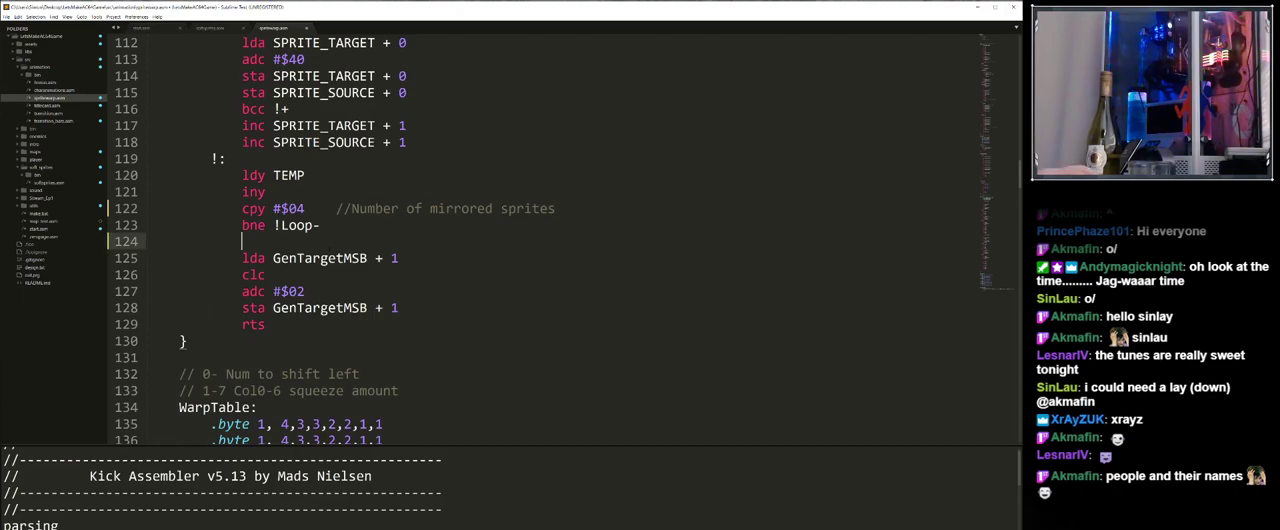
{"keys": [], "events": []}
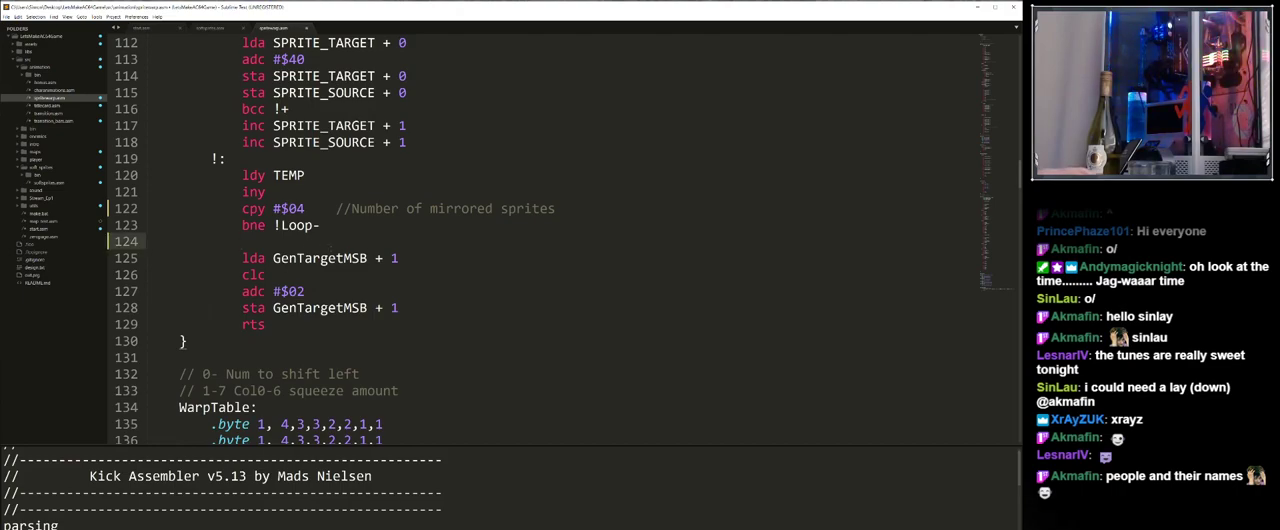
{"keys": [], "events": []}
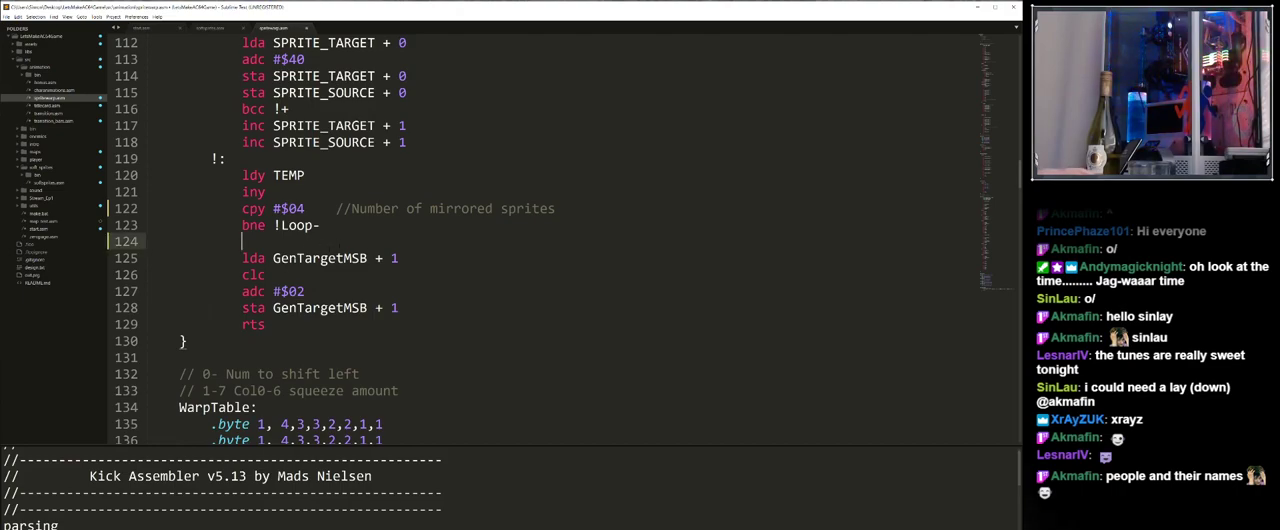
{"keys": [], "events": []}
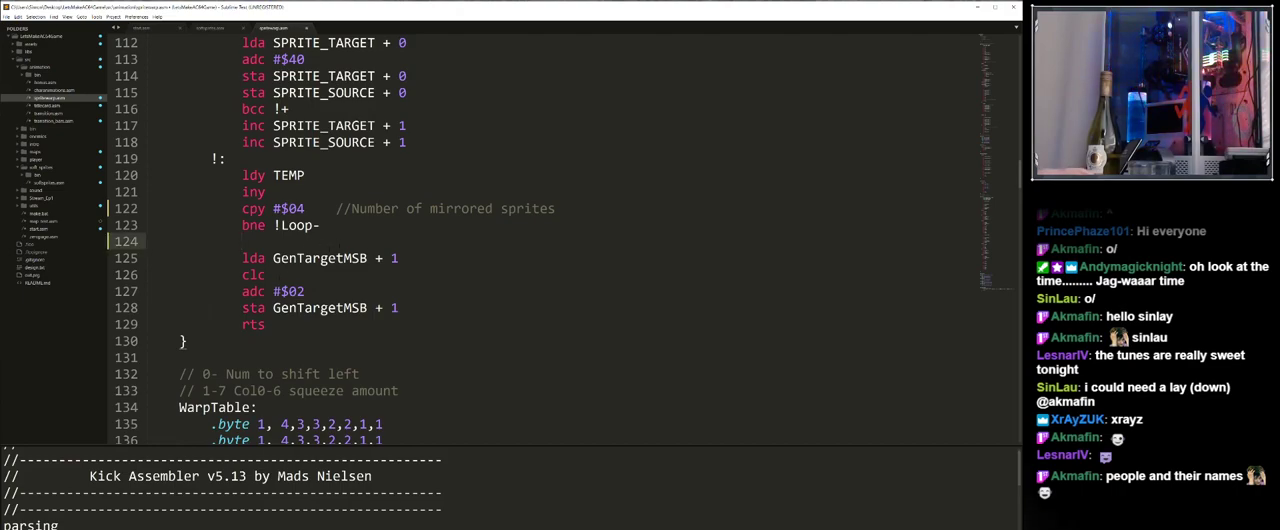
{"keys": [], "events": []}
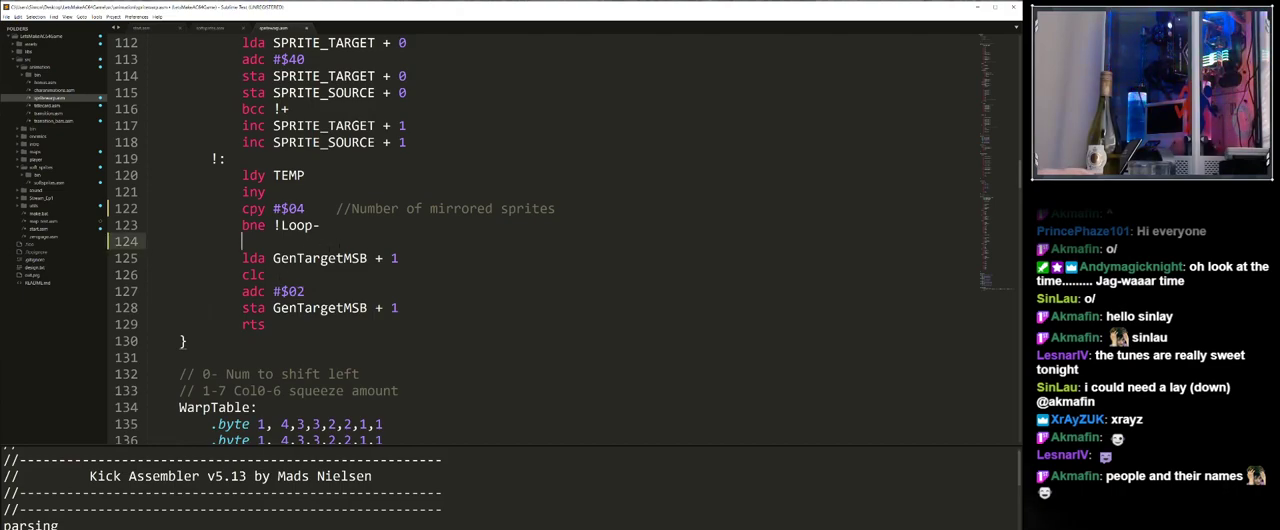
{"keys": [], "events": []}
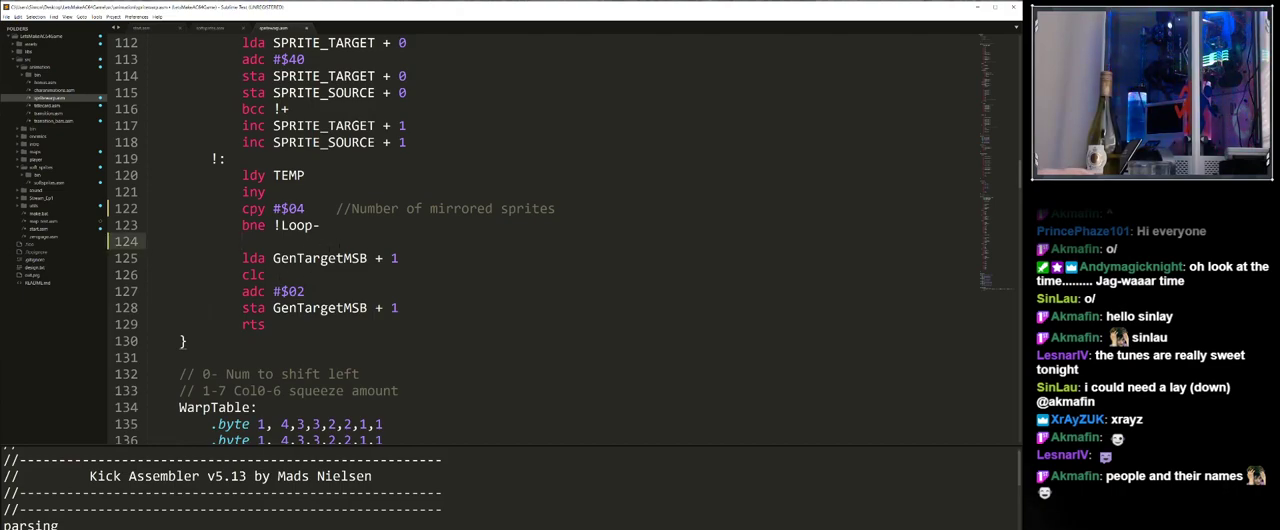
{"keys": [], "events": []}
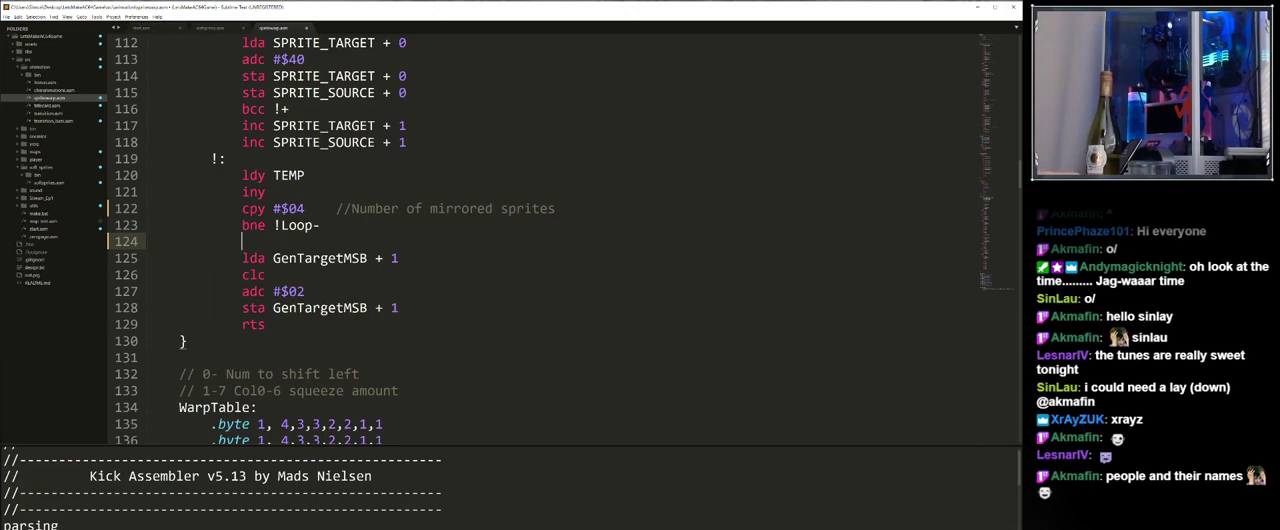
{"keys": [], "events": []}
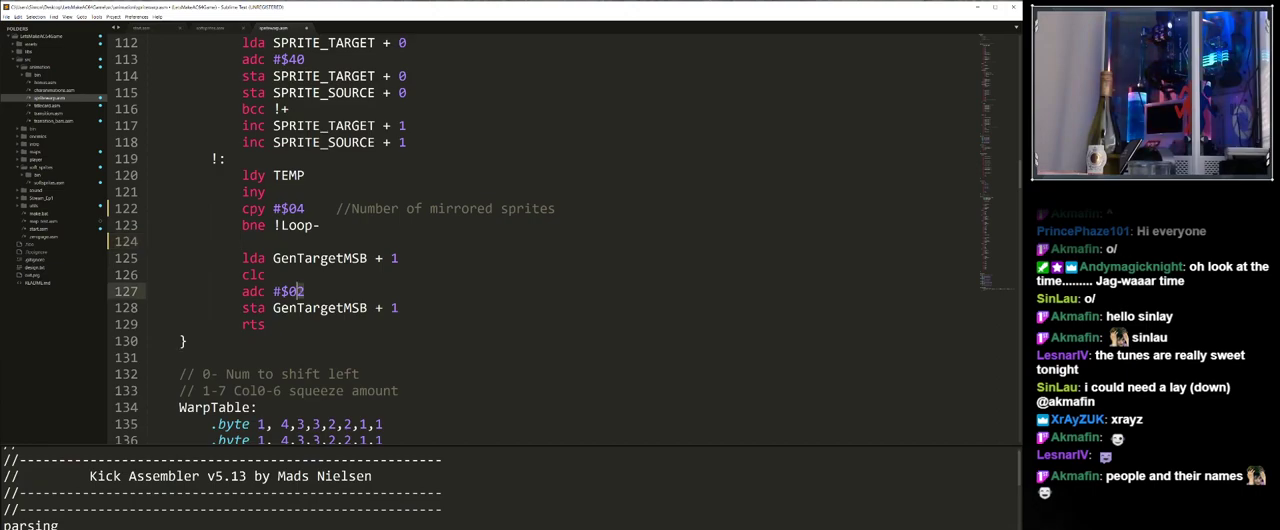
{"keys": [], "events": [[300, "1", "down"], [483, "1", "up"]]}
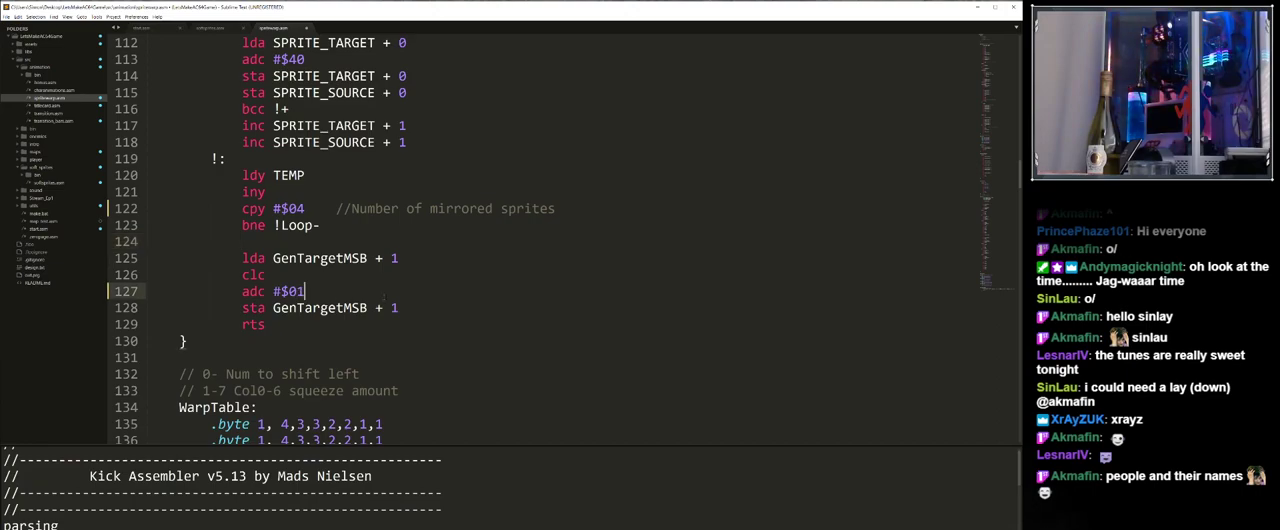
{"keys": ["ctrl_l"], "events": [[267, "ctrl_l", "down"]]}
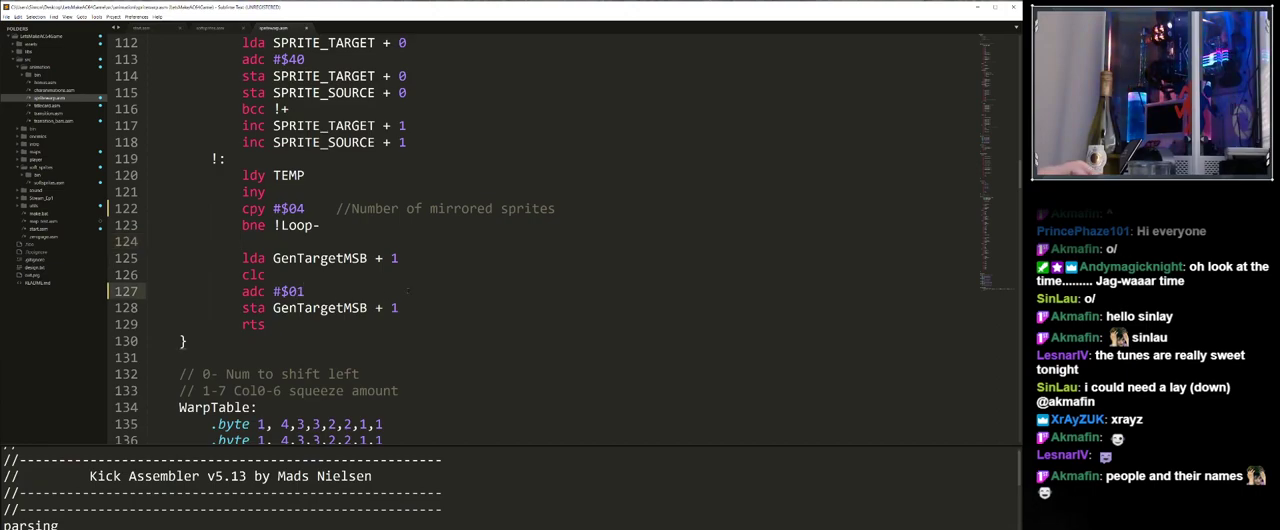
{"keys": [], "events": [[183, "ctrl_l", "up"]]}
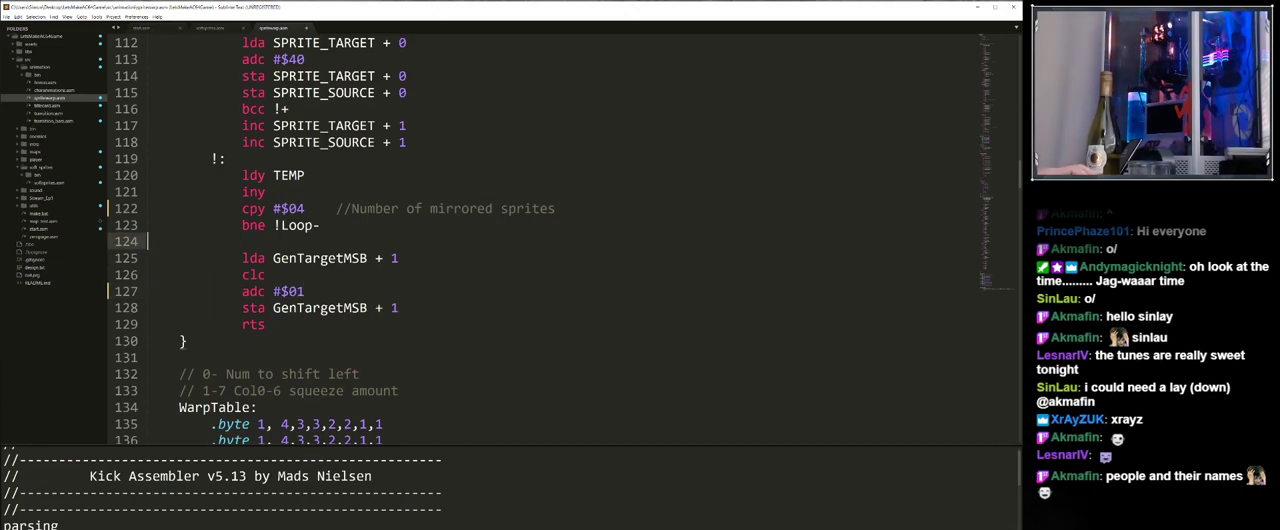
{"keys": ["ctrl_l"], "events": [[150, "ctrl_l", "down"]]}
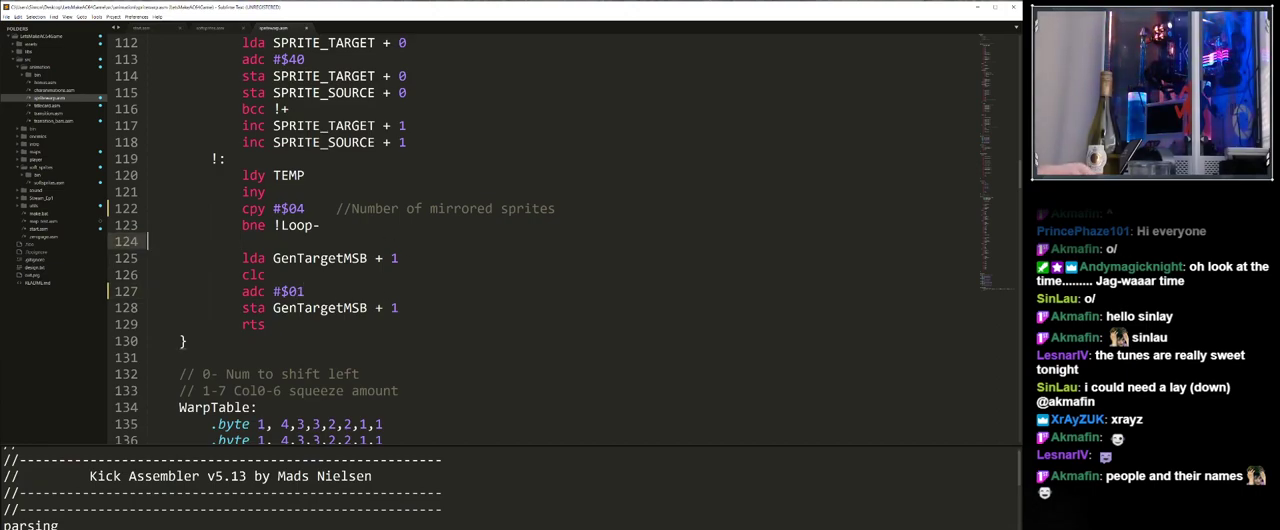
{"keys": [], "events": [[33, "ctrl_l", "up"]]}
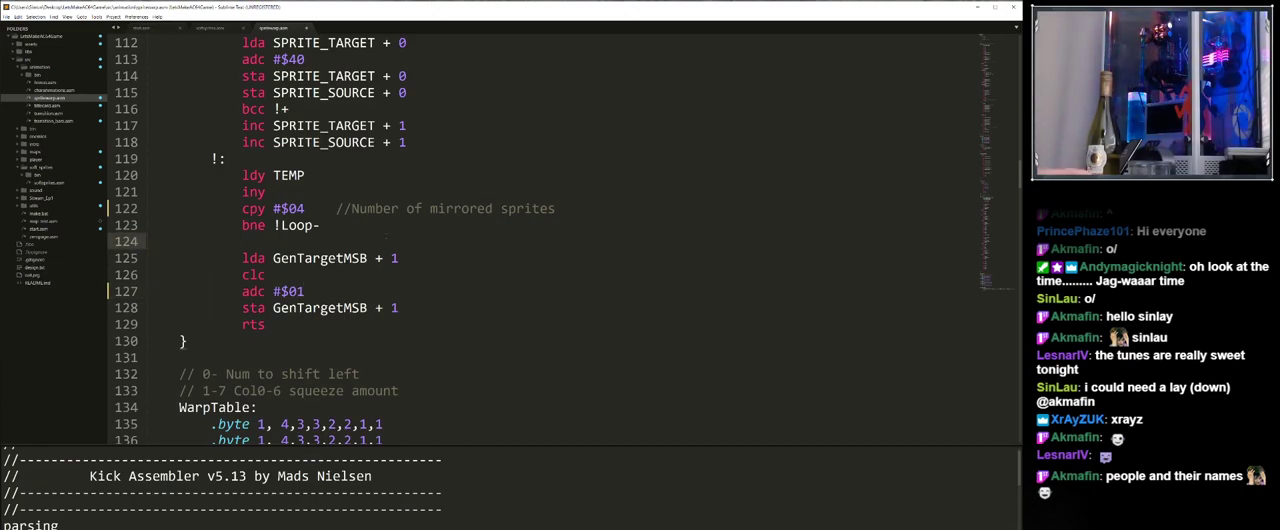
{"keys": [], "events": []}
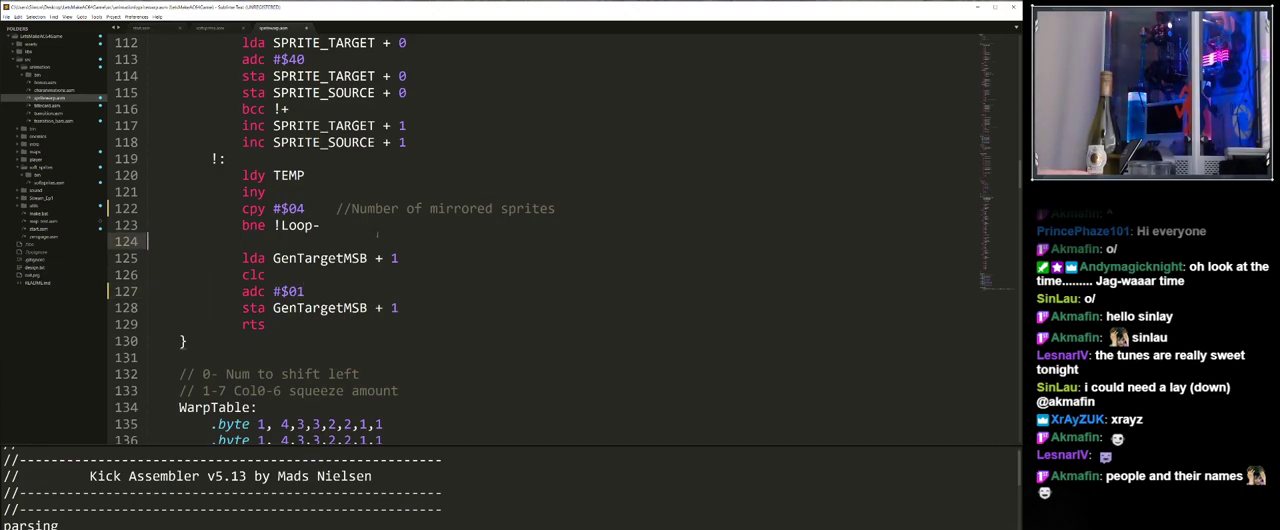
{"keys": [], "events": []}
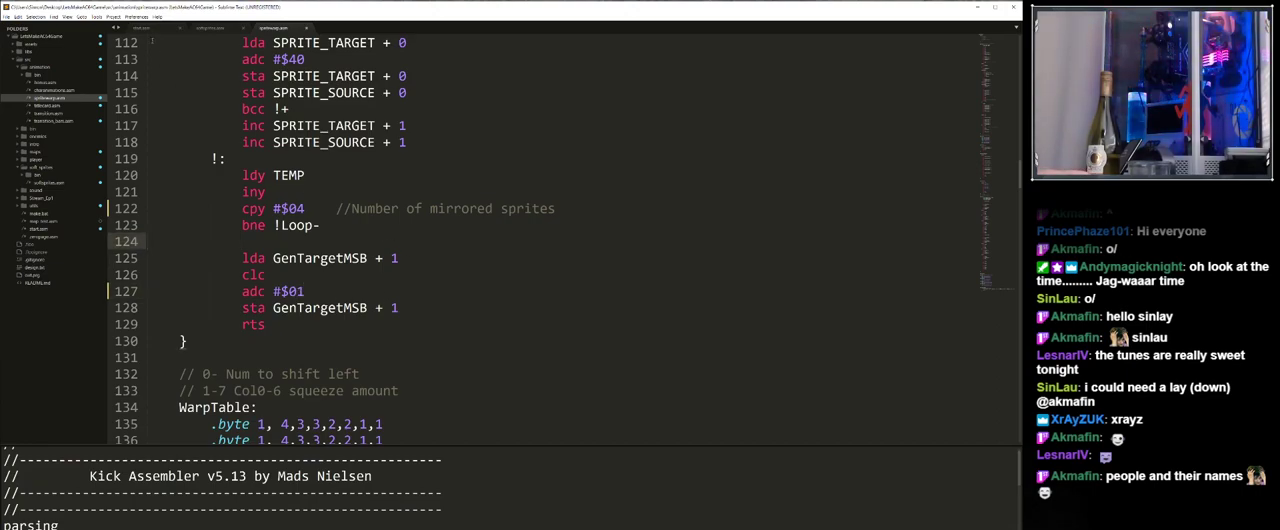
{"keys": [], "events": []}
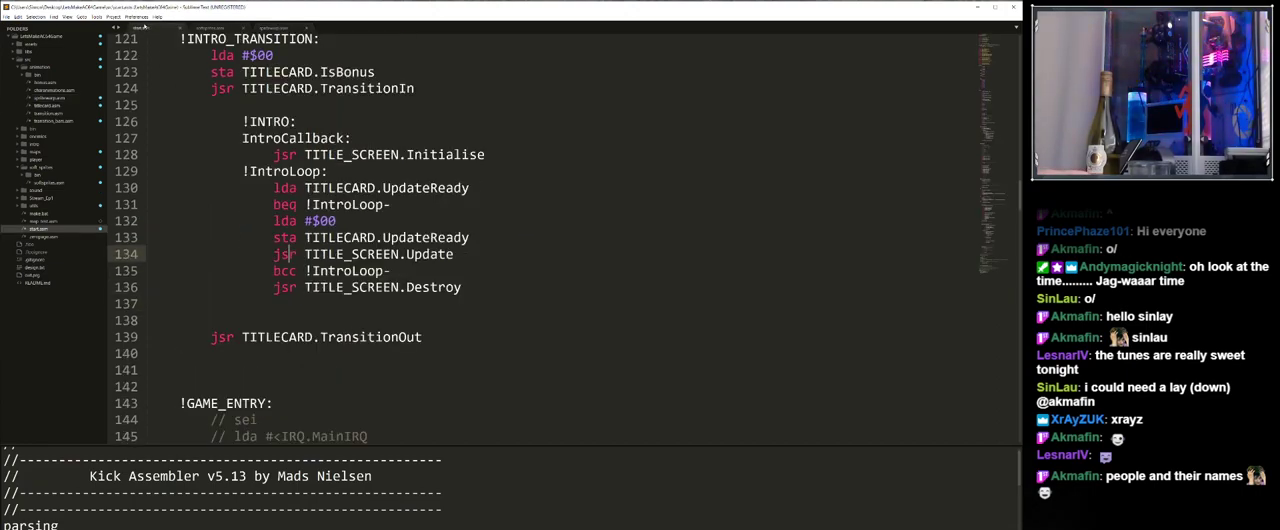
{"keys": [], "events": []}
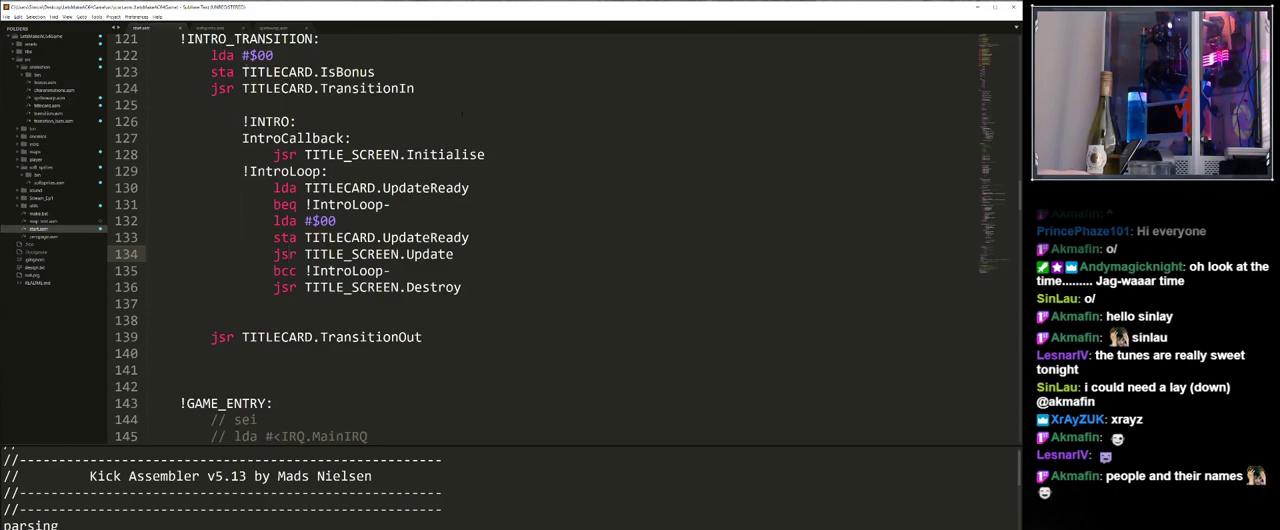
{"keys": [], "events": []}
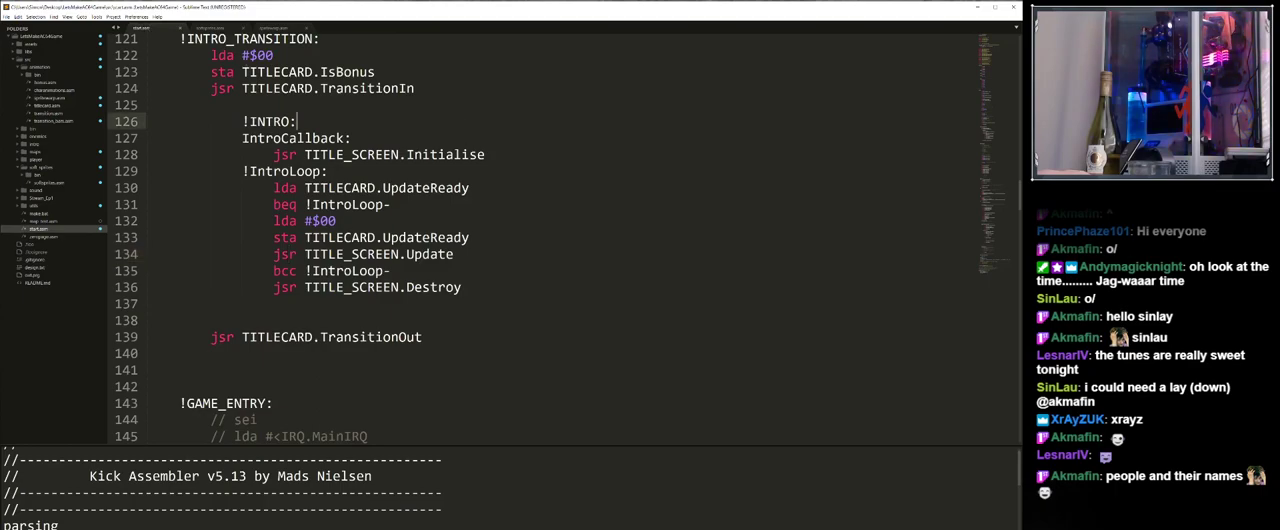
{"keys": [], "events": []}
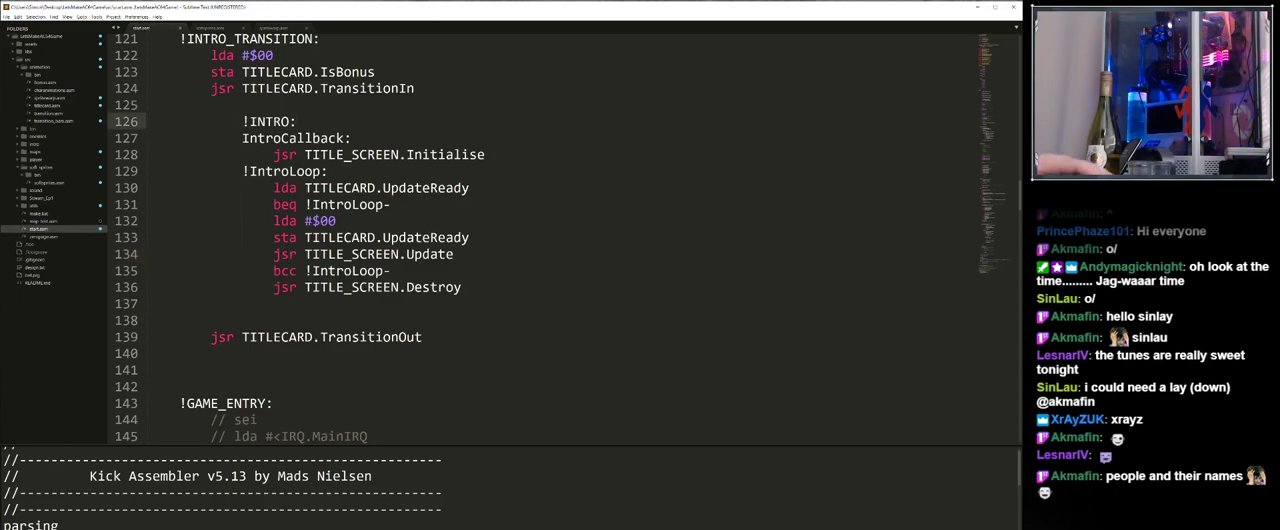
{"keys": [], "events": [[333, "f7", "down"], [467, "f7", "up"]]}